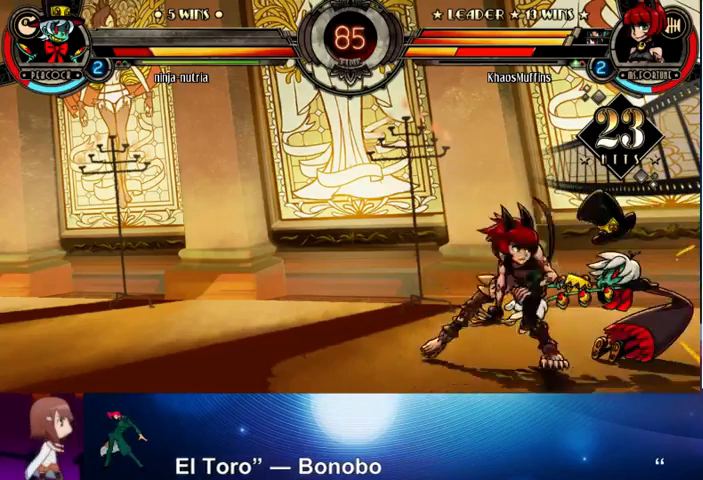
Gameplay with a controller (arcade stick); each line is a JSON object with the inputs held at the frame after it. "events" lists button and stick changes between this image and that frame as [ms after this image, input, new state], when the widget could be followed in between. Not read: L3 LK R3.
{"buttons": [], "left_stick": "center", "events": [[100, "CIRCLE", "up"], [467, "R1", "down"], [500, "R1", "up"]]}
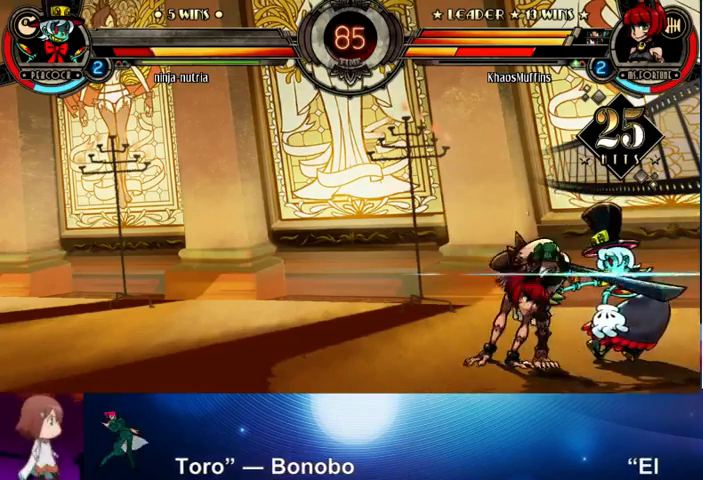
{"buttons": [], "left_stick": "center", "events": [[133, "left_stick", "down"], [233, "left_stick", "right"], [300, "R1", "down"], [400, "R1", "up"], [400, "left_stick", "center"]]}
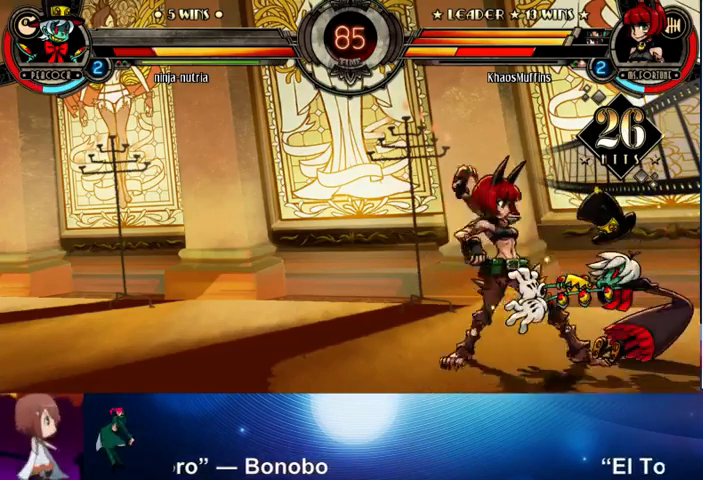
{"buttons": [], "left_stick": "center", "events": [[33, "left_stick", "left"], [100, "left_stick", "down"], [200, "left_stick", "right"], [300, "R1", "down"], [367, "left_stick", "center"], [400, "R1", "up"]]}
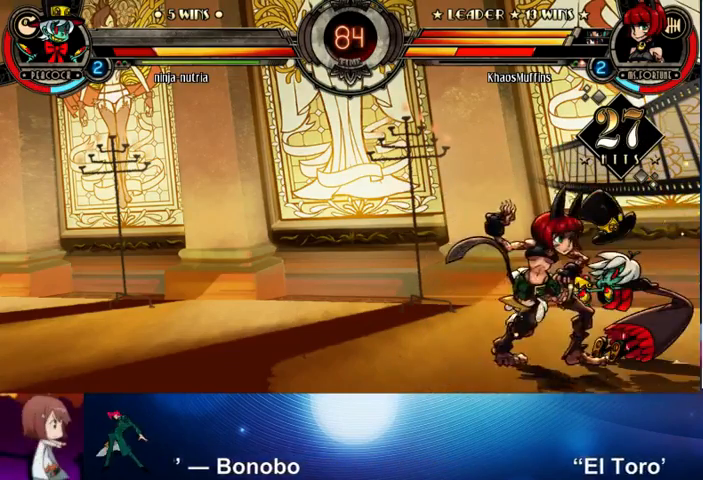
{"buttons": [], "left_stick": "center", "events": [[33, "left_stick", "left"], [100, "left_stick", "down"], [200, "left_stick", "right"], [300, "R1", "down"], [333, "left_stick", "center"], [400, "R1", "up"]]}
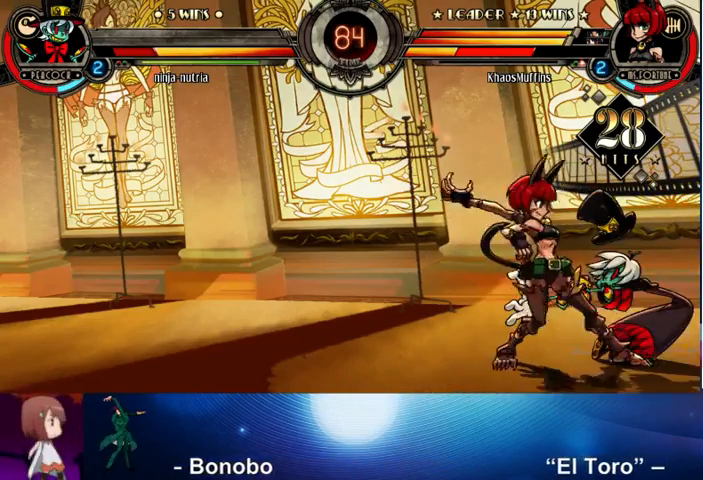
{"buttons": [], "left_stick": "center", "events": [[33, "left_stick", "left"], [100, "left_stick", "down"], [200, "SQUARE", "down"], [200, "TRIANGLE", "down"], [200, "left_stick", "right"], [300, "SQUARE", "up"], [300, "TRIANGLE", "up"], [333, "left_stick", "center"]]}
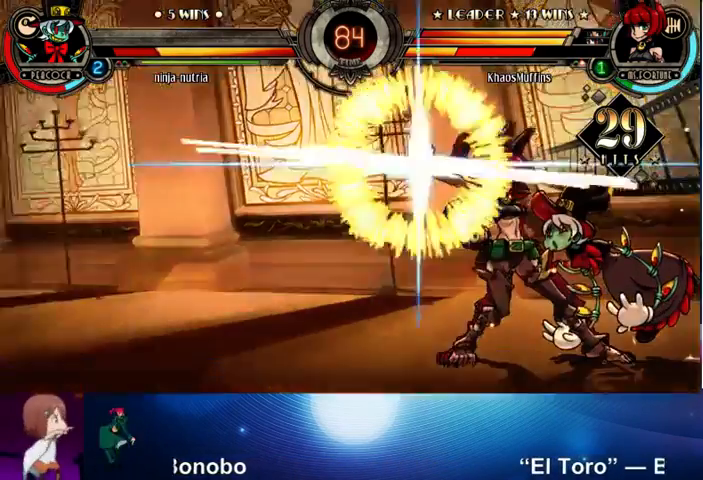
{"buttons": [], "left_stick": "center", "events": []}
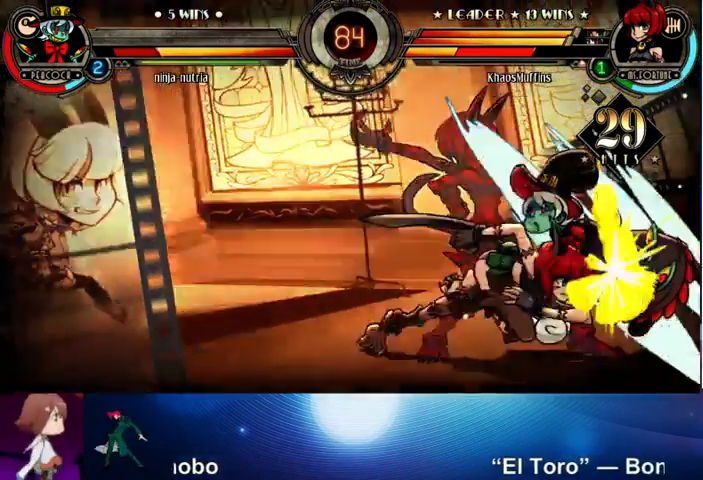
{"buttons": [], "left_stick": "center", "events": []}
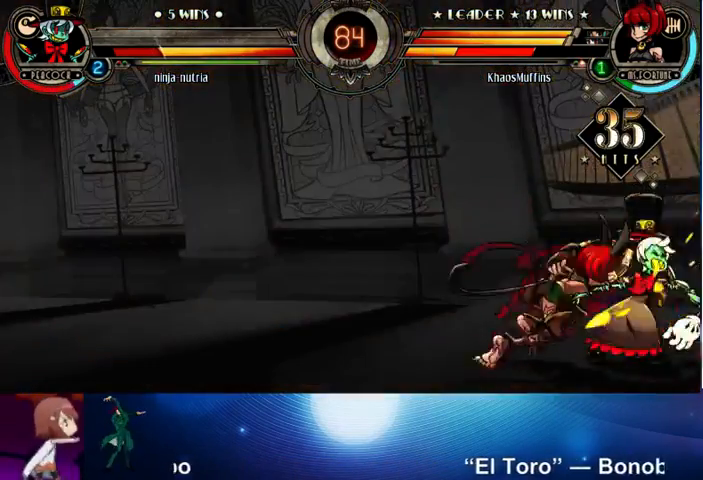
{"buttons": [], "left_stick": "right", "events": [[500, "left_stick", "right"]]}
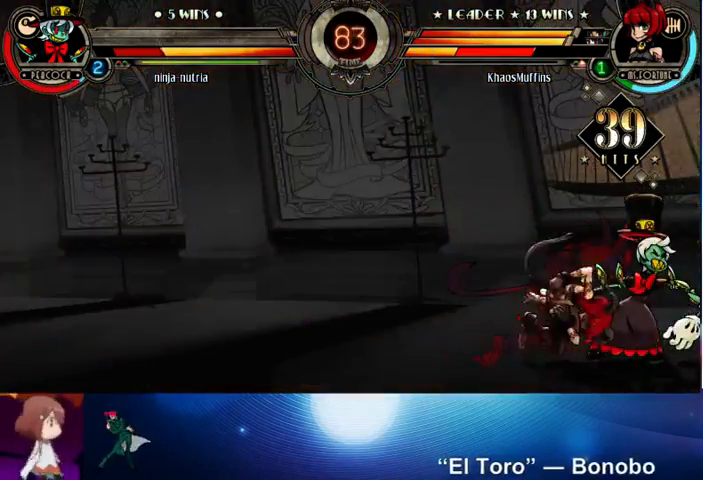
{"buttons": [], "left_stick": "center", "events": [[67, "left_stick", "down"], [133, "left_stick", "left"], [200, "CIRCLE", "down"], [200, "CROSS", "down"], [233, "CIRCLE", "up"], [233, "CROSS", "up"], [300, "left_stick", "center"]]}
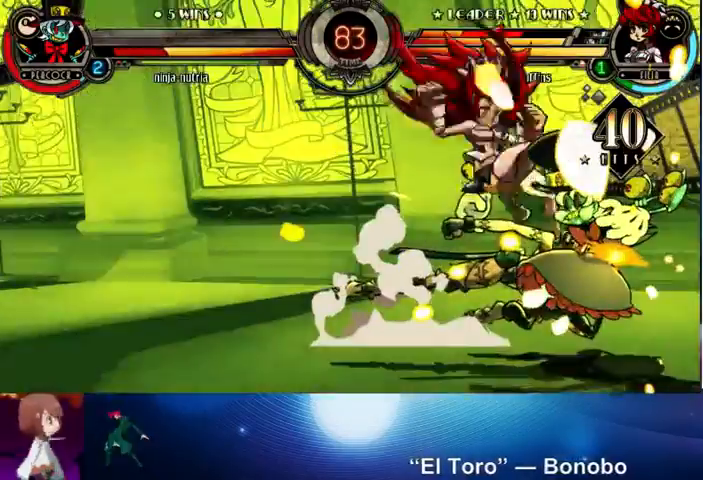
{"buttons": [], "left_stick": "center", "events": []}
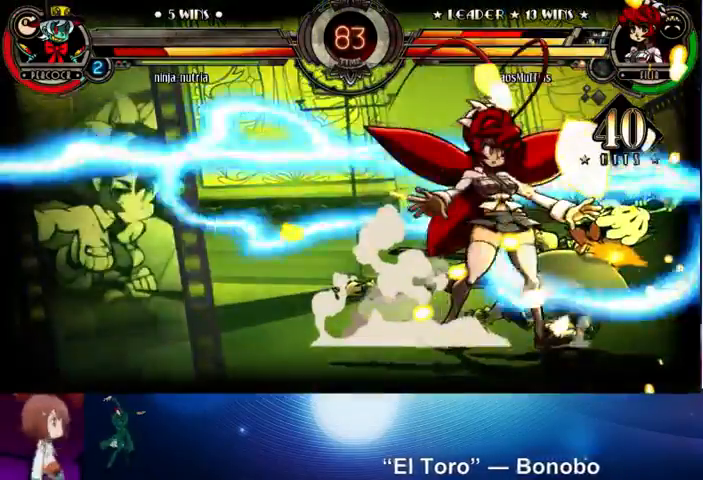
{"buttons": [], "left_stick": "center", "events": []}
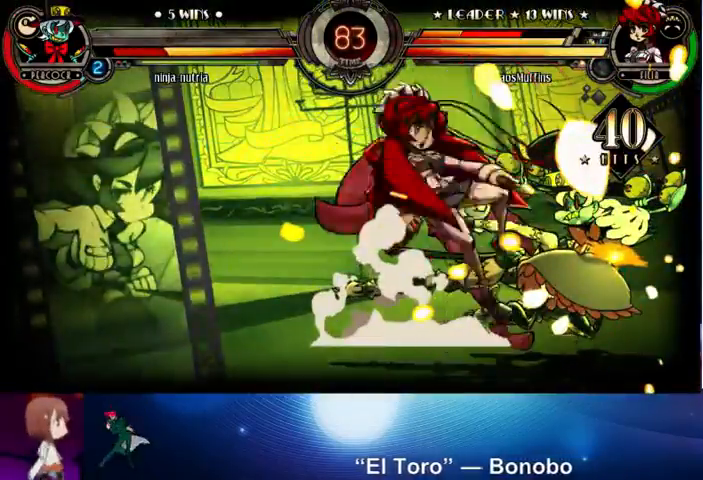
{"buttons": [], "left_stick": "center", "events": []}
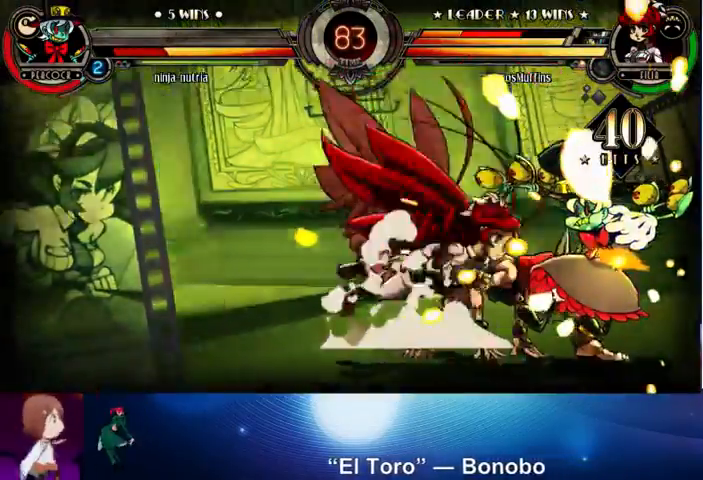
{"buttons": [], "left_stick": "center", "events": []}
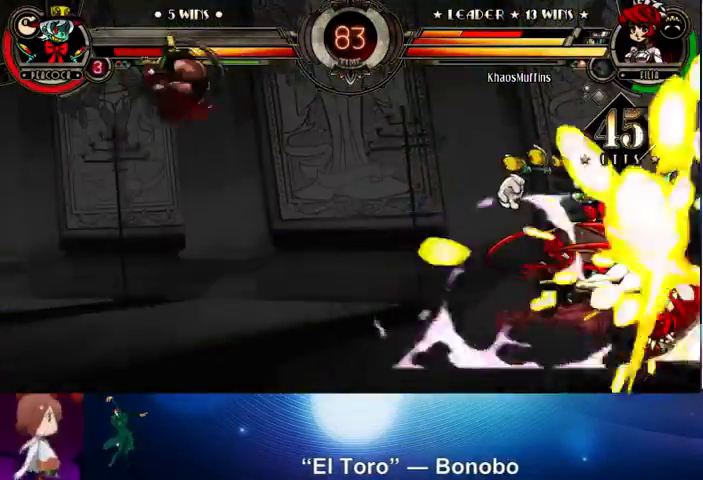
{"buttons": [], "left_stick": "center", "events": []}
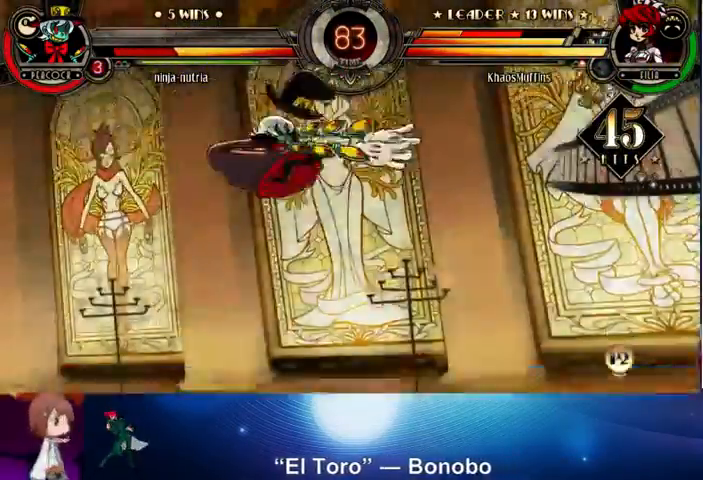
{"buttons": [], "left_stick": "left", "events": [[433, "left_stick", "left"]]}
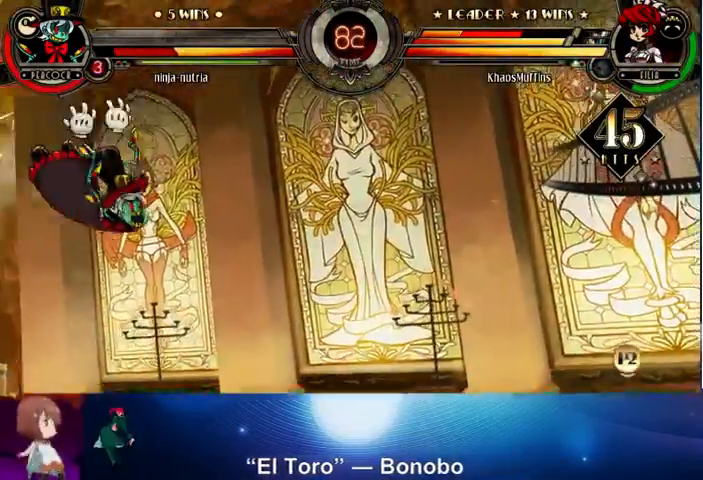
{"buttons": ["R1"], "left_stick": "center", "events": [[33, "left_stick", "center"], [100, "left_stick", "left"], [233, "left_stick", "center"], [300, "SQUARE", "down"], [400, "SQUARE", "up"], [433, "R1", "down"]]}
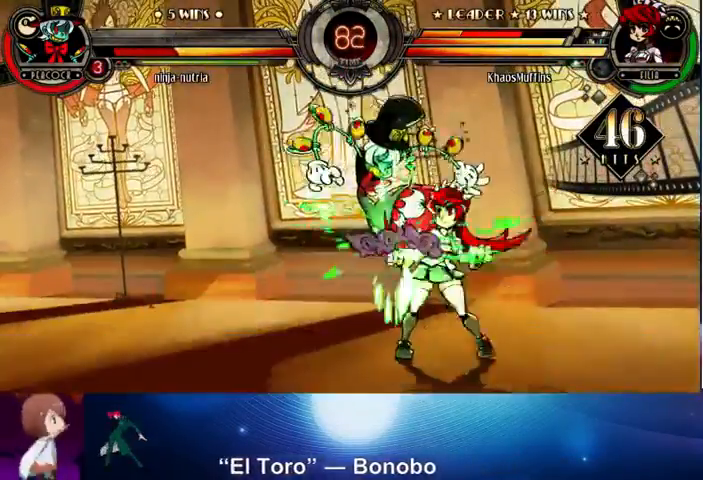
{"buttons": [], "left_stick": "center", "events": [[100, "R1", "up"], [200, "left_stick", "up-left"], [400, "TRIANGLE", "down"], [433, "left_stick", "center"], [500, "TRIANGLE", "up"]]}
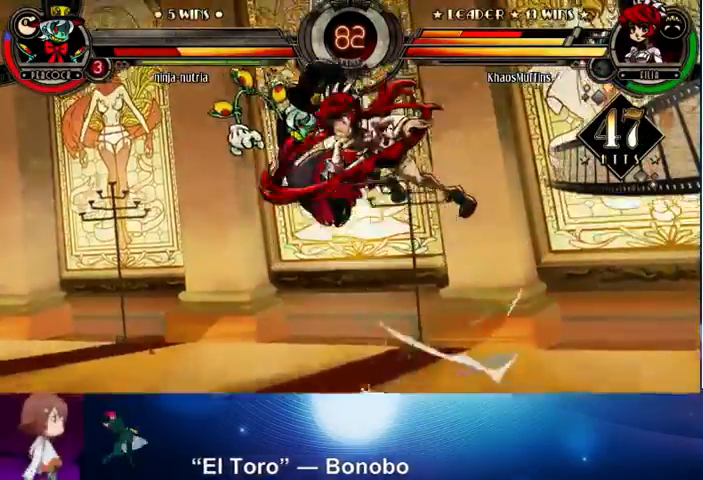
{"buttons": [], "left_stick": "right", "events": [[233, "SQUARE", "down"], [233, "TRIANGLE", "down"], [233, "left_stick", "right"], [300, "SQUARE", "up"], [300, "TRIANGLE", "up"], [367, "TRIANGLE", "down"], [467, "TRIANGLE", "up"]]}
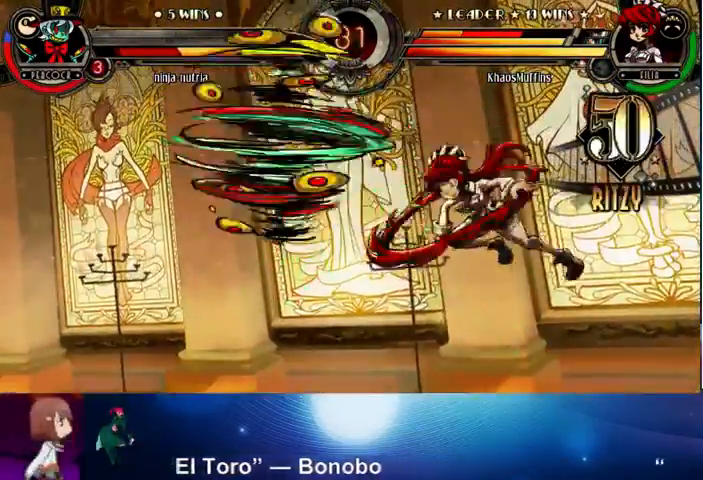
{"buttons": [], "left_stick": "left", "events": [[167, "left_stick", "center"], [267, "left_stick", "left"], [367, "left_stick", "center"], [433, "left_stick", "left"]]}
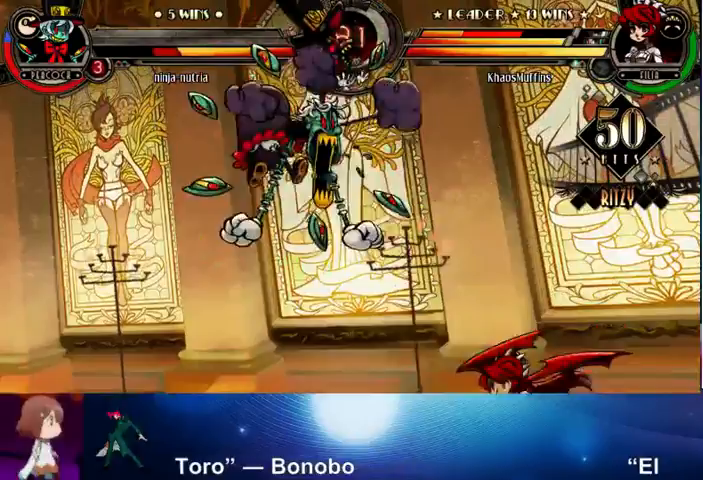
{"buttons": ["SQUARE", "TRIANGLE"], "left_stick": "left", "events": [[133, "left_stick", "up-left"], [233, "R1", "down"], [333, "R1", "up"], [433, "left_stick", "left"], [500, "SQUARE", "down"], [500, "TRIANGLE", "down"]]}
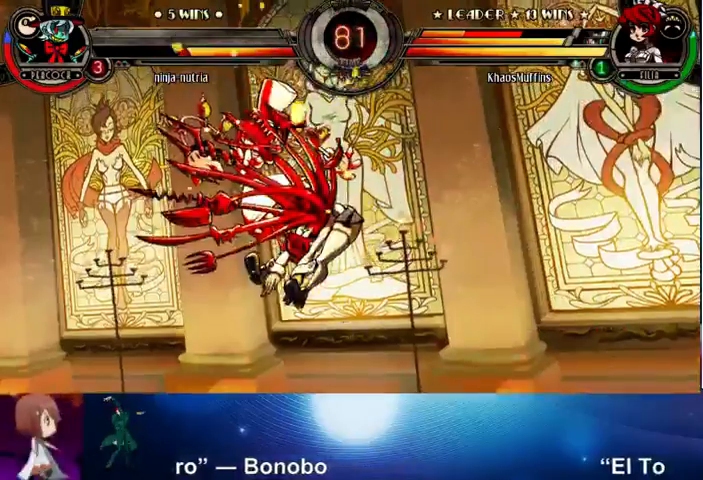
{"buttons": [], "left_stick": "center", "events": [[67, "SQUARE", "up"], [67, "TRIANGLE", "up"], [133, "R1", "down"], [267, "R1", "up"], [400, "left_stick", "center"]]}
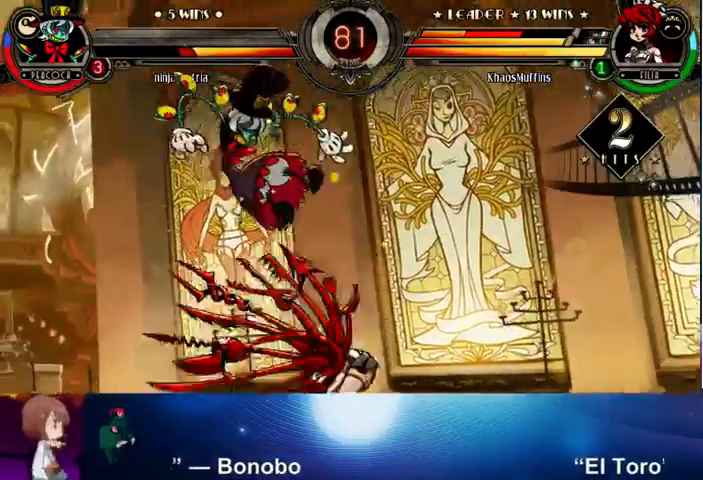
{"buttons": ["SQUARE", "TRIANGLE"], "left_stick": "up-left", "events": [[33, "left_stick", "left"], [400, "left_stick", "up-left"], [500, "SQUARE", "down"], [500, "TRIANGLE", "down"]]}
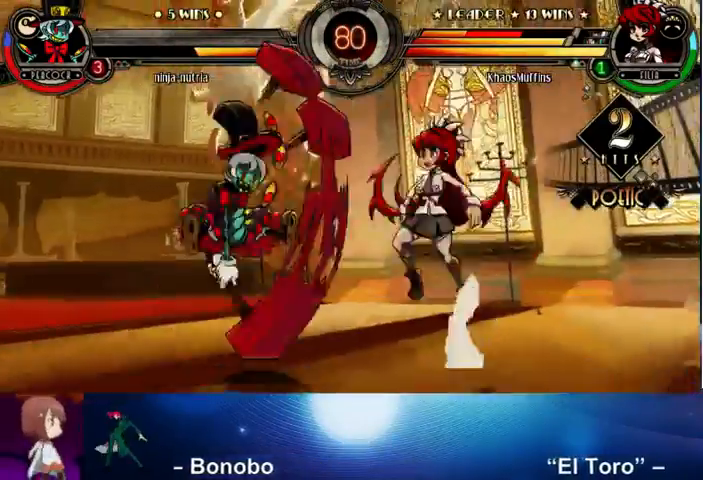
{"buttons": [], "left_stick": "up", "events": [[33, "TRIANGLE", "up"], [33, "left_stick", "left"], [100, "SQUARE", "up"], [133, "CROSS", "down"], [267, "CROSS", "up"], [267, "left_stick", "center"], [500, "left_stick", "up"]]}
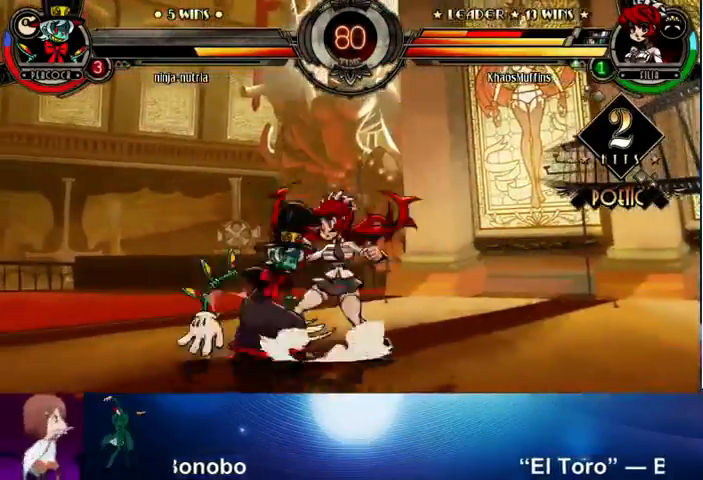
{"buttons": [], "left_stick": "center", "events": [[33, "SQUARE", "down"], [33, "TRIANGLE", "down"], [100, "SQUARE", "up"], [100, "TRIANGLE", "up"], [100, "left_stick", "left"], [133, "R2", "down"], [300, "R2", "up"], [333, "left_stick", "center"]]}
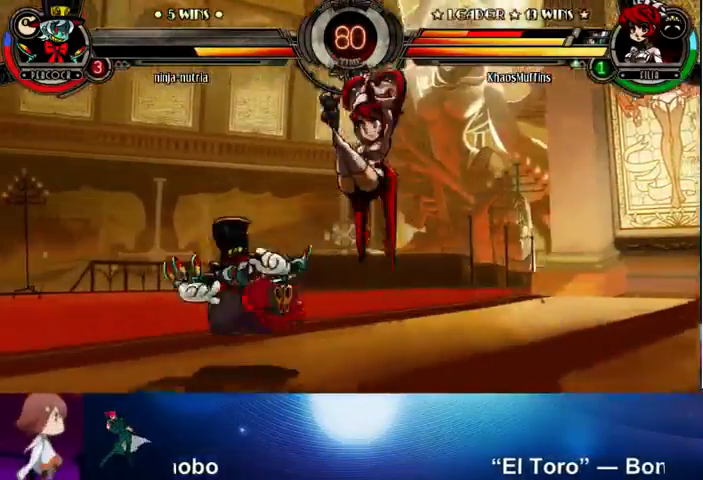
{"buttons": [], "left_stick": "up", "events": [[200, "SQUARE", "down"], [200, "left_stick", "down"], [300, "SQUARE", "up"], [367, "left_stick", "center"], [500, "left_stick", "up"]]}